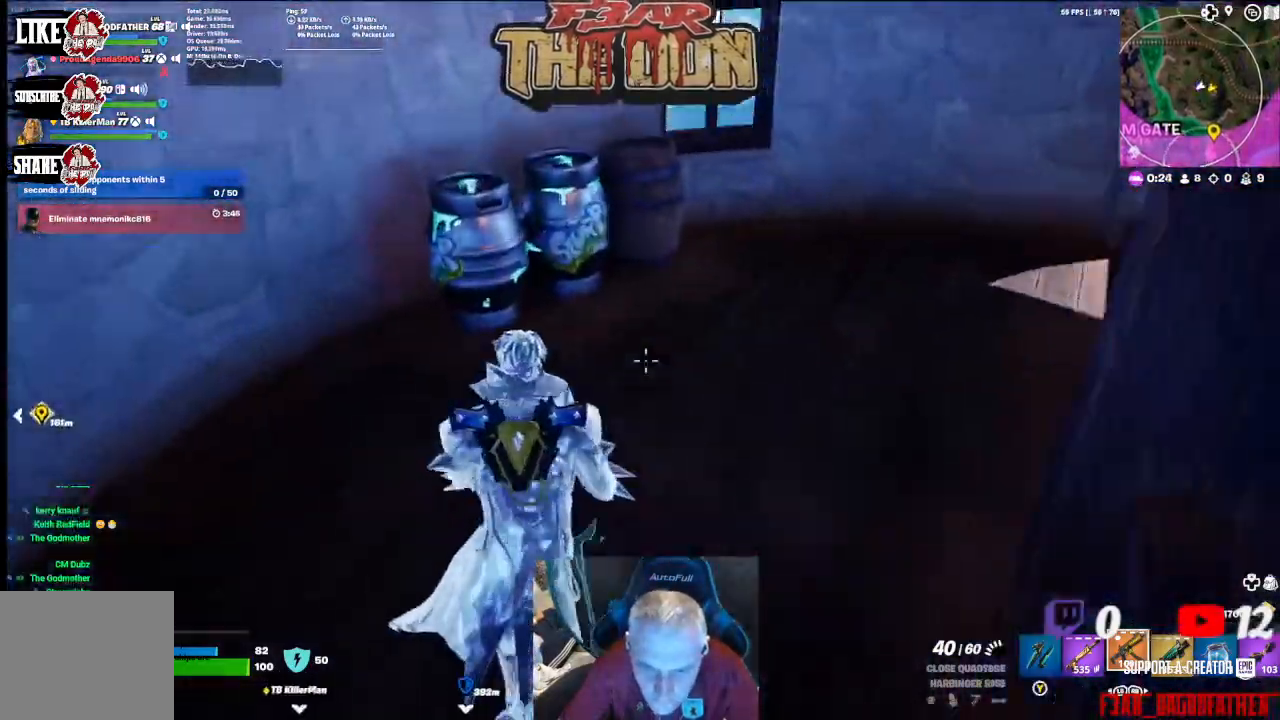
Gameplay with a controller (Xbox layout); each line is a JSON object with the inputs held at the frame after it. "events" lists button and stick changes between this image and that frame as [ms after this image, input, new state], when the widget could be followed in between.
{"buttons": ["R2"], "left_stick": "center", "right_stick": "center", "events": [[133, "Y", "down"], [233, "Y", "up"], [433, "R2", "down"], [433, "left_stick", "center"]]}
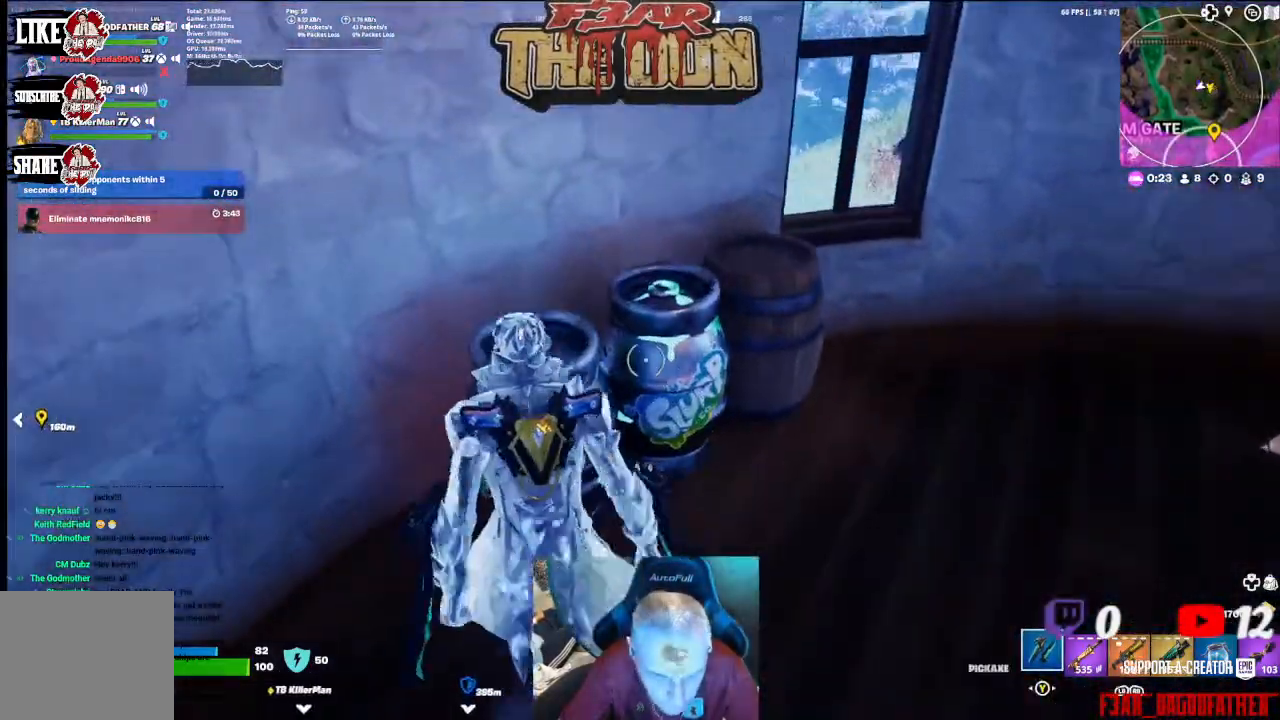
{"buttons": ["R2"], "left_stick": "center", "right_stick": "center", "events": [[67, "right_stick", "down"], [133, "right_stick", "center"], [267, "left_stick", "left"], [433, "left_stick", "center"]]}
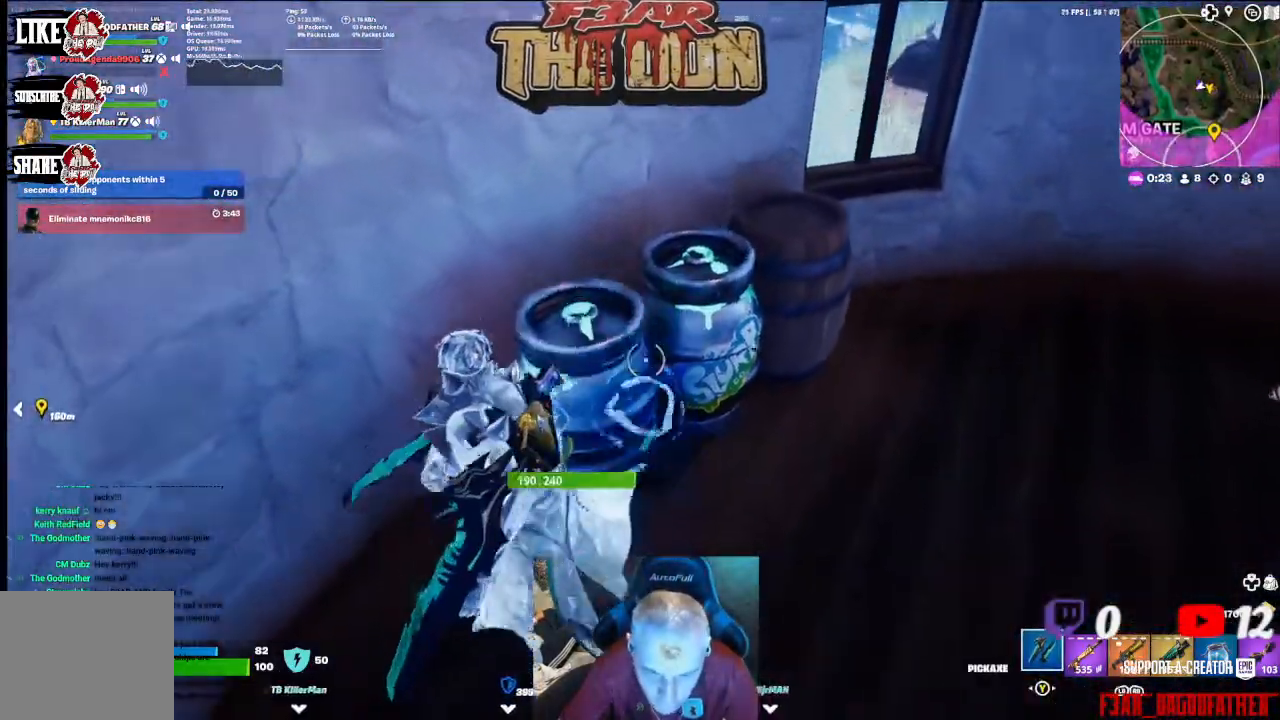
{"buttons": ["R2"], "left_stick": "center", "right_stick": "center", "events": [[33, "right_stick", "down"], [300, "right_stick", "center"]]}
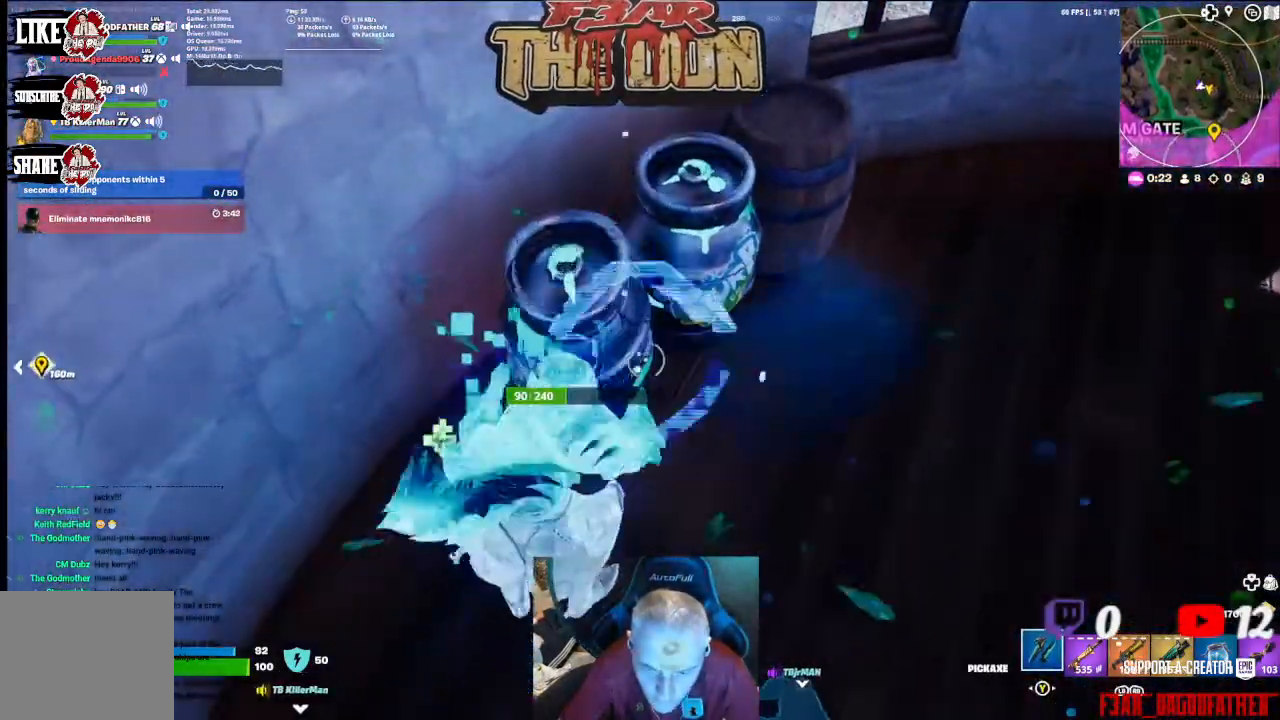
{"buttons": ["R2"], "left_stick": "center", "right_stick": "center", "events": []}
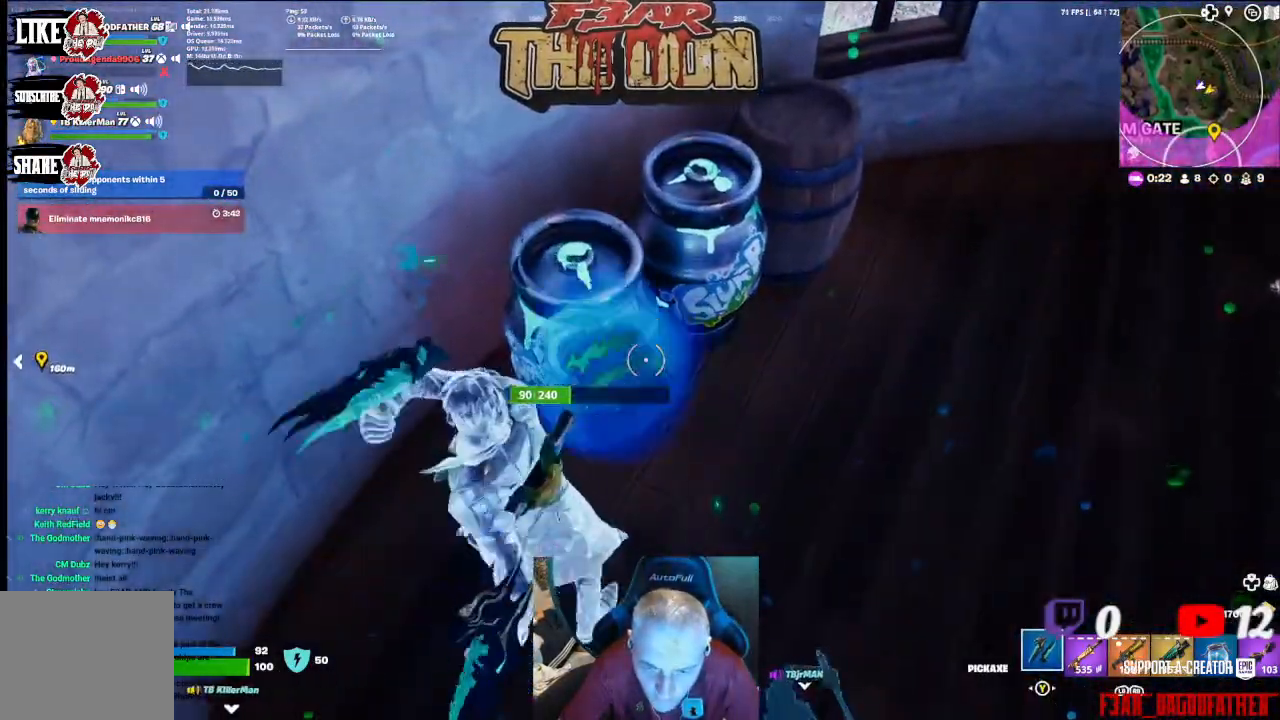
{"buttons": ["R2"], "left_stick": "up", "right_stick": "up-right", "events": [[67, "left_stick", "down-left"], [167, "left_stick", "center"], [300, "right_stick", "up-right"], [433, "left_stick", "up"]]}
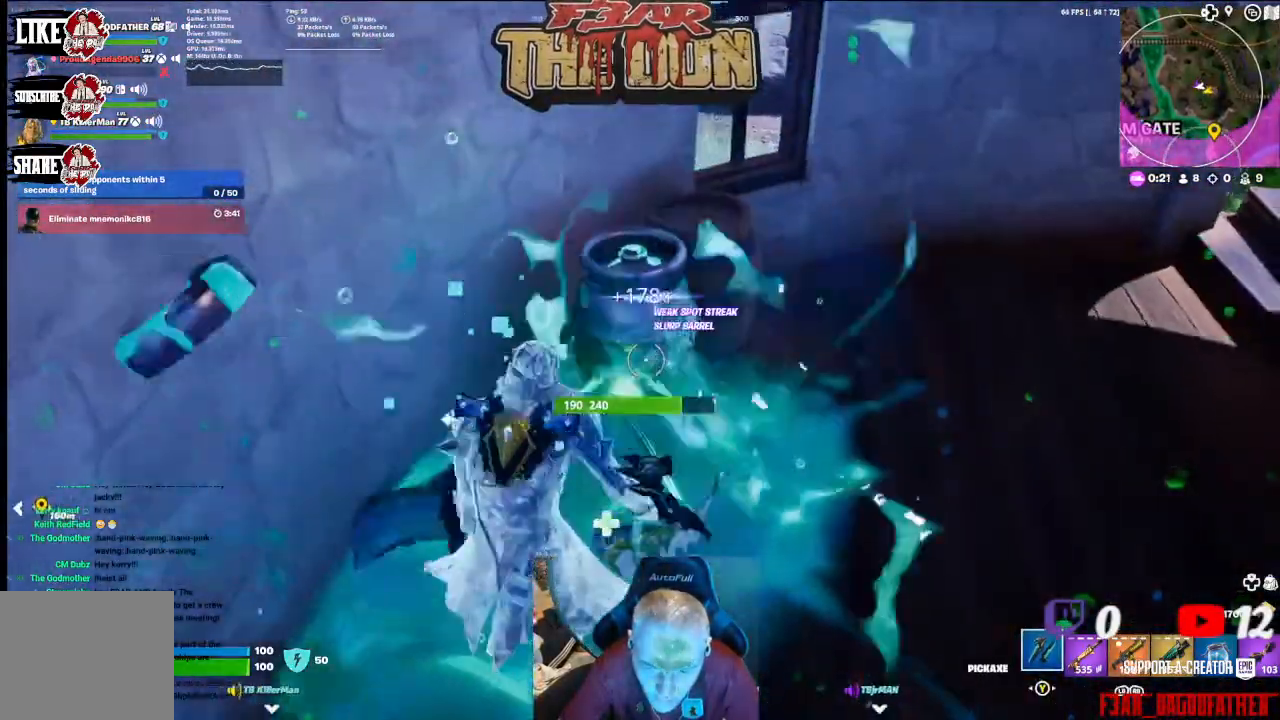
{"buttons": ["R2"], "left_stick": "center", "right_stick": "center", "events": [[67, "right_stick", "center"], [167, "right_stick", "down"], [200, "left_stick", "center"], [467, "right_stick", "center"]]}
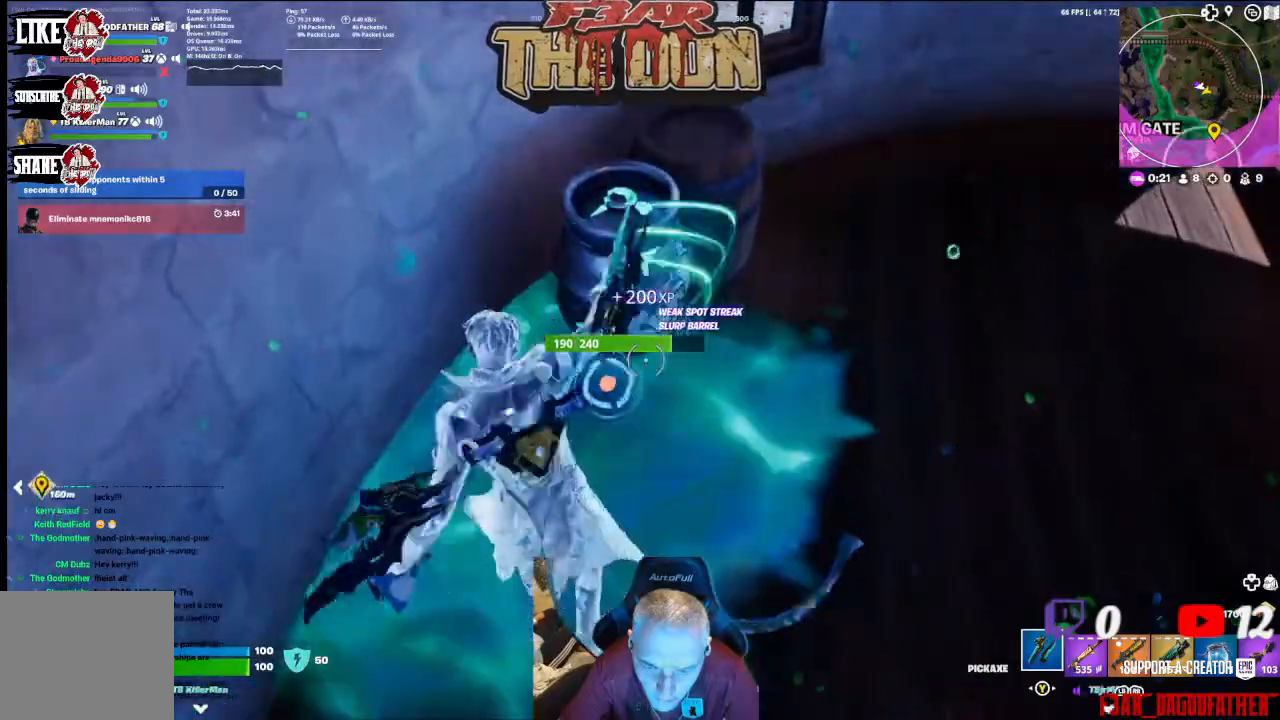
{"buttons": ["R2"], "left_stick": "center", "right_stick": "center", "events": [[200, "right_stick", "down"], [333, "right_stick", "center"]]}
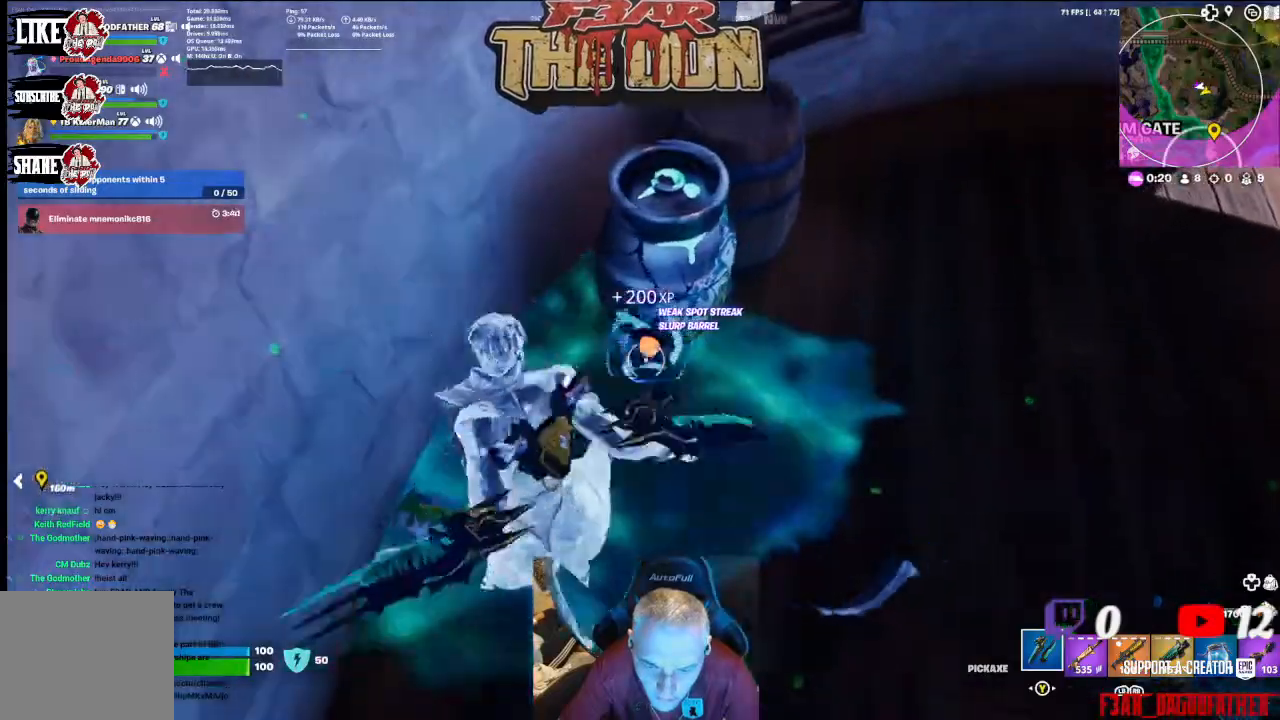
{"buttons": [], "left_stick": "center", "right_stick": "center", "events": [[67, "right_stick", "up-right"], [167, "right_stick", "center"], [300, "right_stick", "up-right"], [500, "R2", "up"], [500, "right_stick", "center"]]}
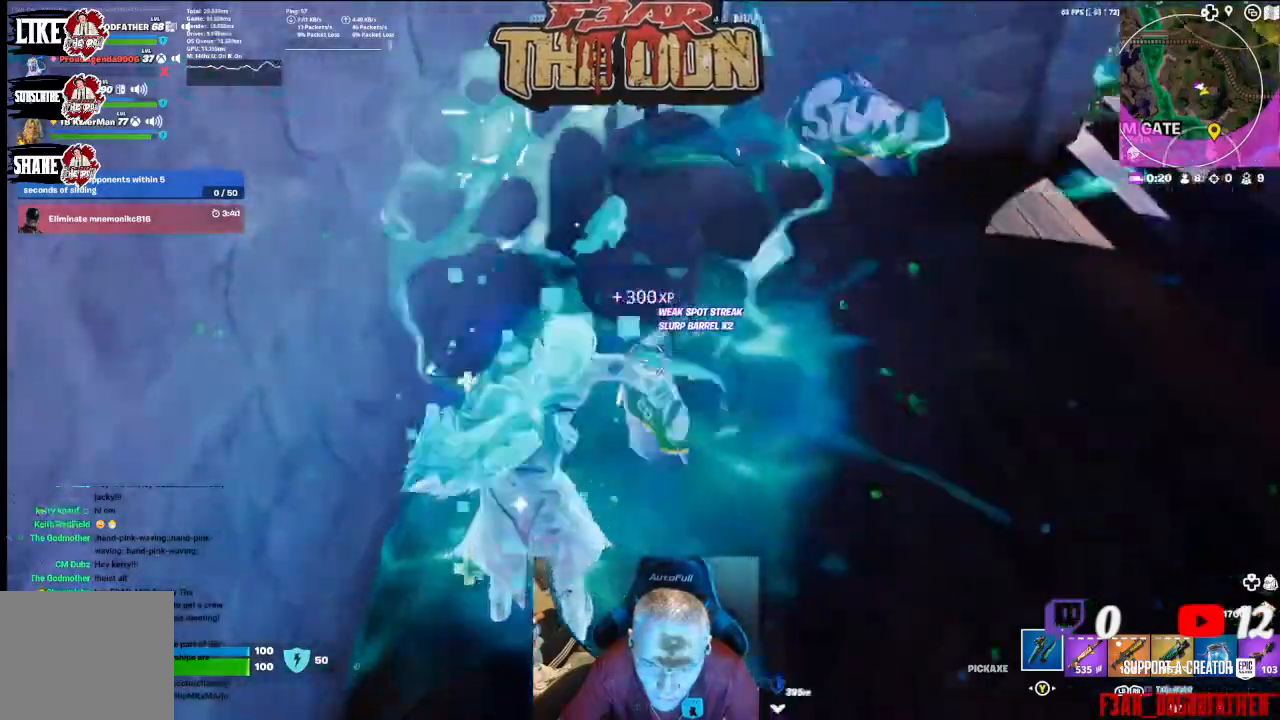
{"buttons": [], "left_stick": "up", "right_stick": "center", "events": [[67, "left_stick", "up"], [67, "right_stick", "up-right"], [467, "right_stick", "center"]]}
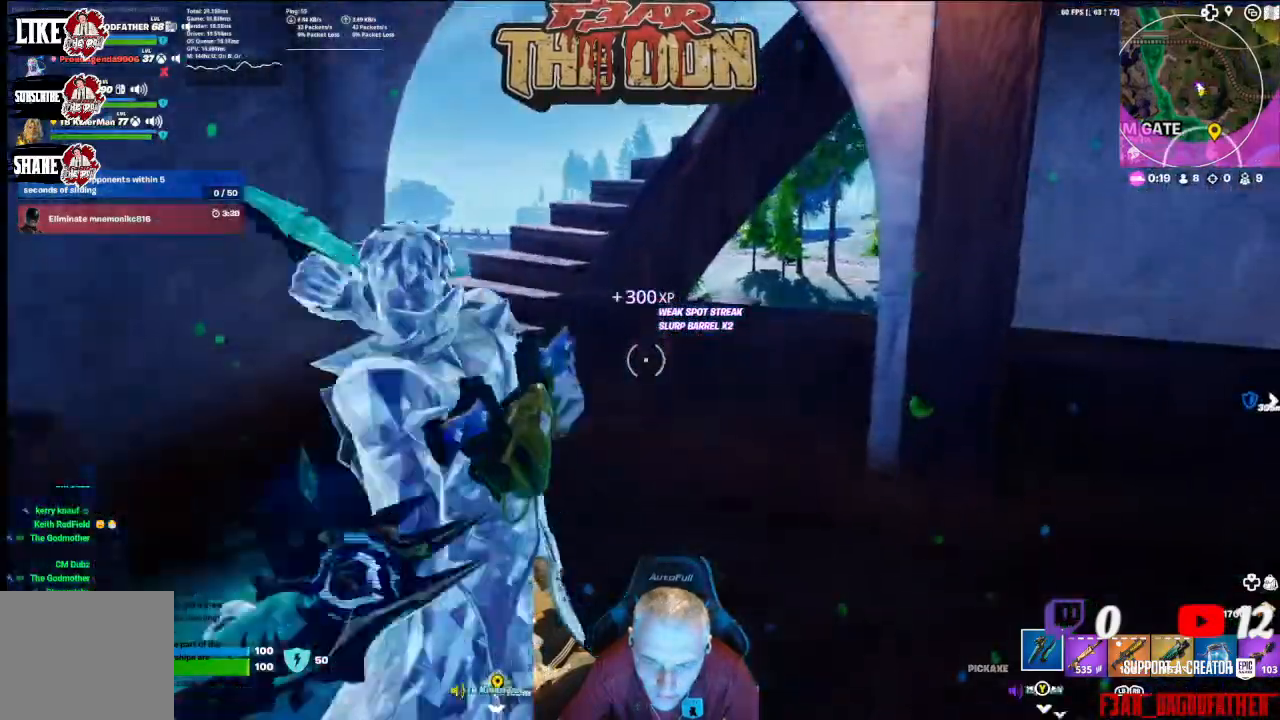
{"buttons": [], "left_stick": "left", "right_stick": "right", "events": [[200, "left_stick", "up-left"], [200, "right_stick", "right"], [400, "left_stick", "left"]]}
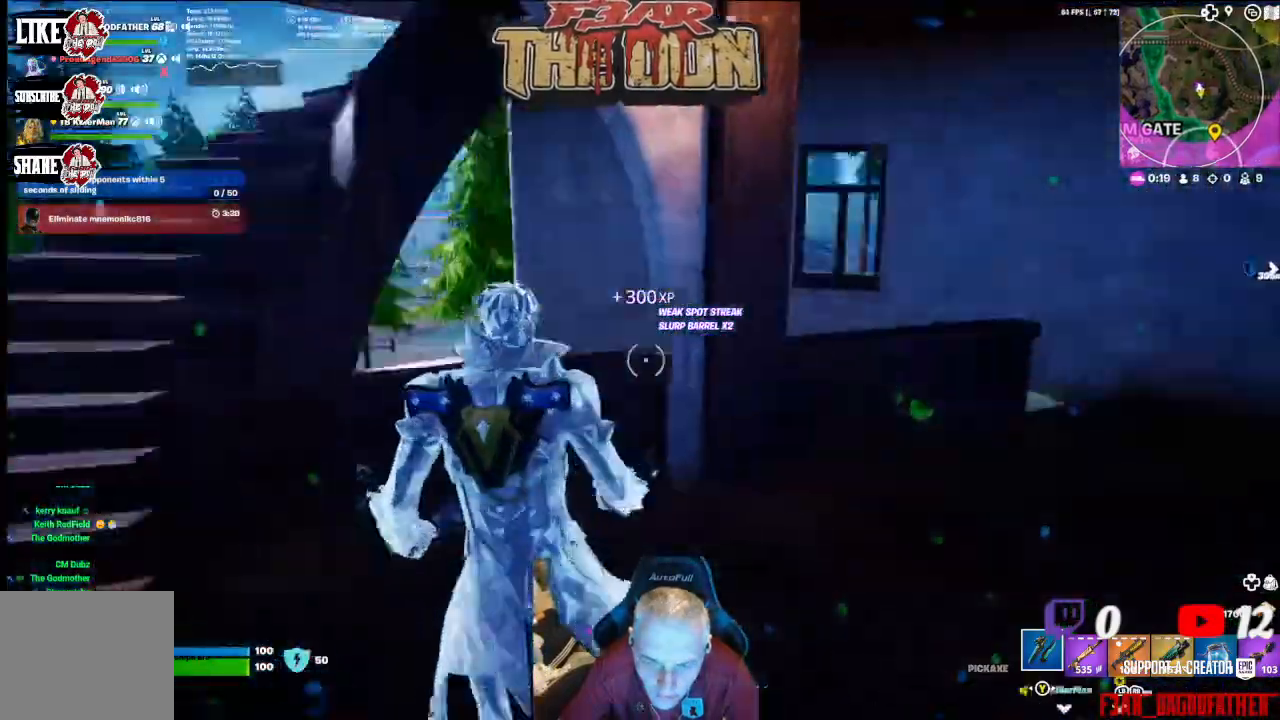
{"buttons": [], "left_stick": "down-left", "right_stick": "up", "events": [[233, "left_stick", "down-left"], [300, "right_stick", "center"], [500, "right_stick", "up"]]}
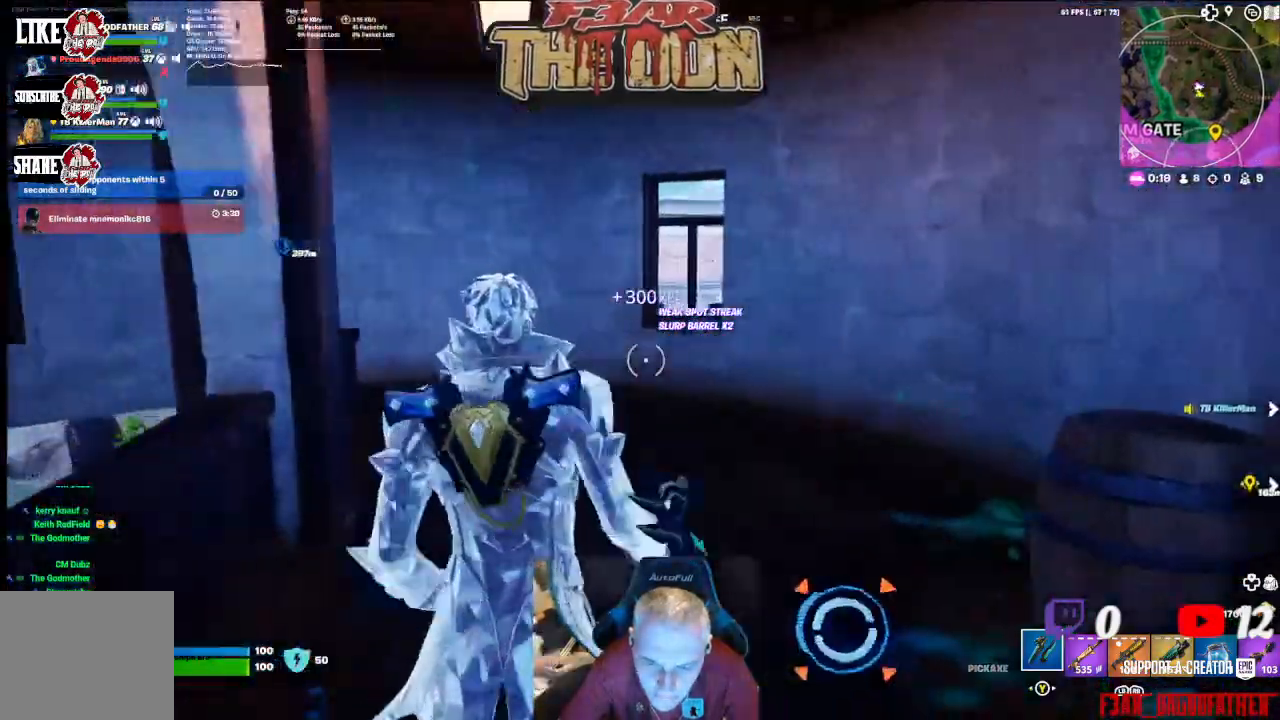
{"buttons": [], "left_stick": "left", "right_stick": "left", "events": [[333, "right_stick", "left"], [367, "L1", "down"], [433, "L1", "up"], [467, "left_stick", "left"]]}
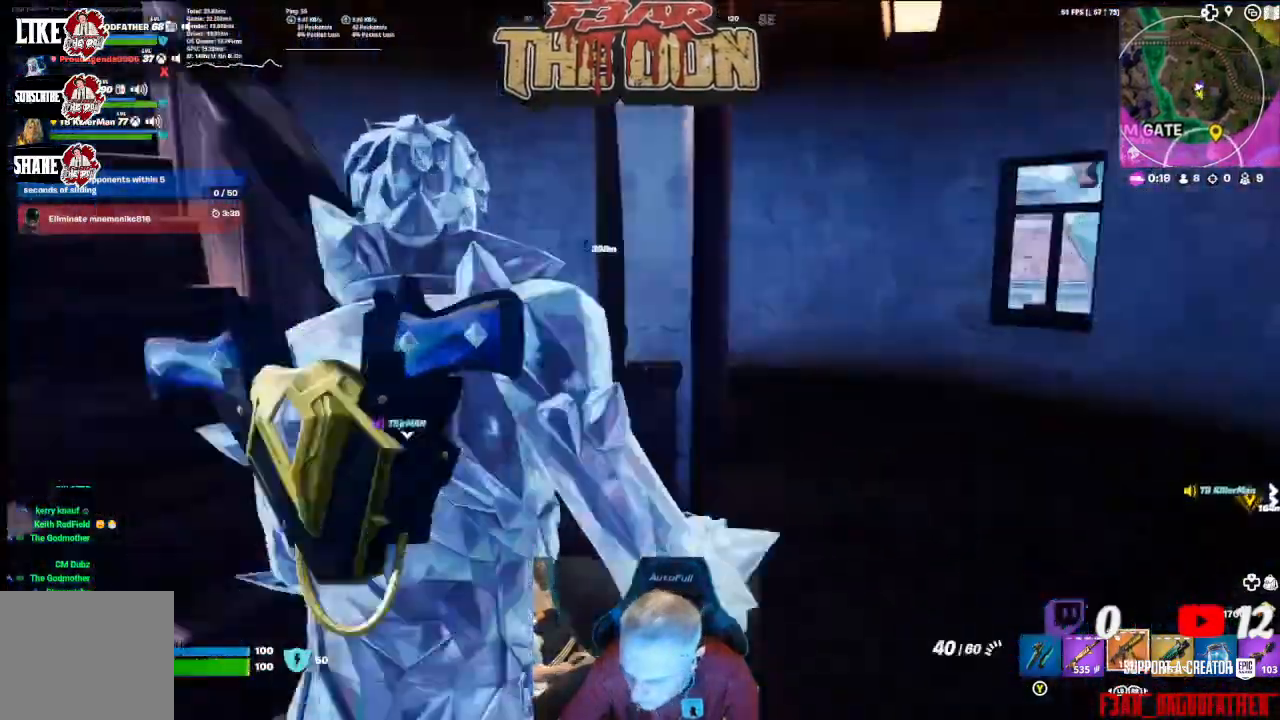
{"buttons": [], "left_stick": "up-left", "right_stick": "left", "events": [[167, "left_stick", "up-left"], [367, "L1", "down"], [467, "L1", "up"]]}
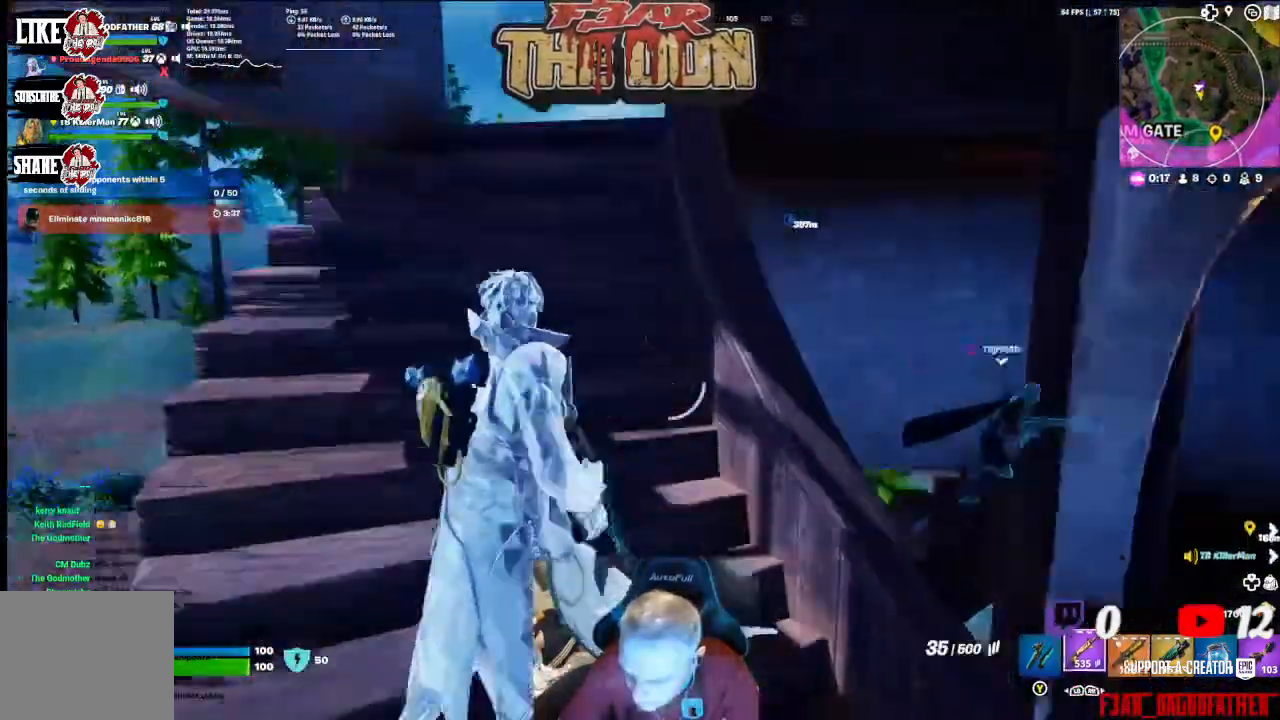
{"buttons": [], "left_stick": "up", "right_stick": "right", "events": [[33, "right_stick", "up"], [233, "right_stick", "center"], [267, "left_stick", "up"], [367, "right_stick", "right"]]}
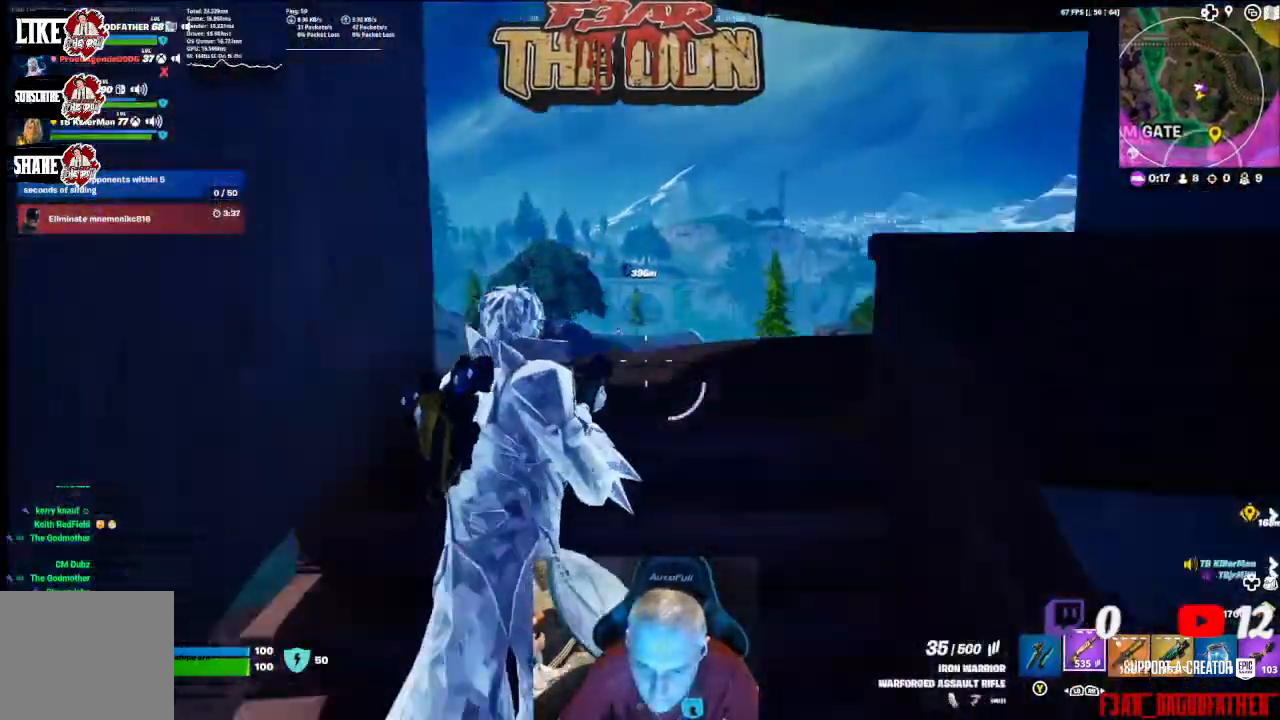
{"buttons": [], "left_stick": "center", "right_stick": "center", "events": [[67, "right_stick", "down-right"], [167, "left_stick", "center"], [300, "R3", "down"], [367, "right_stick", "center"], [467, "R3", "up"]]}
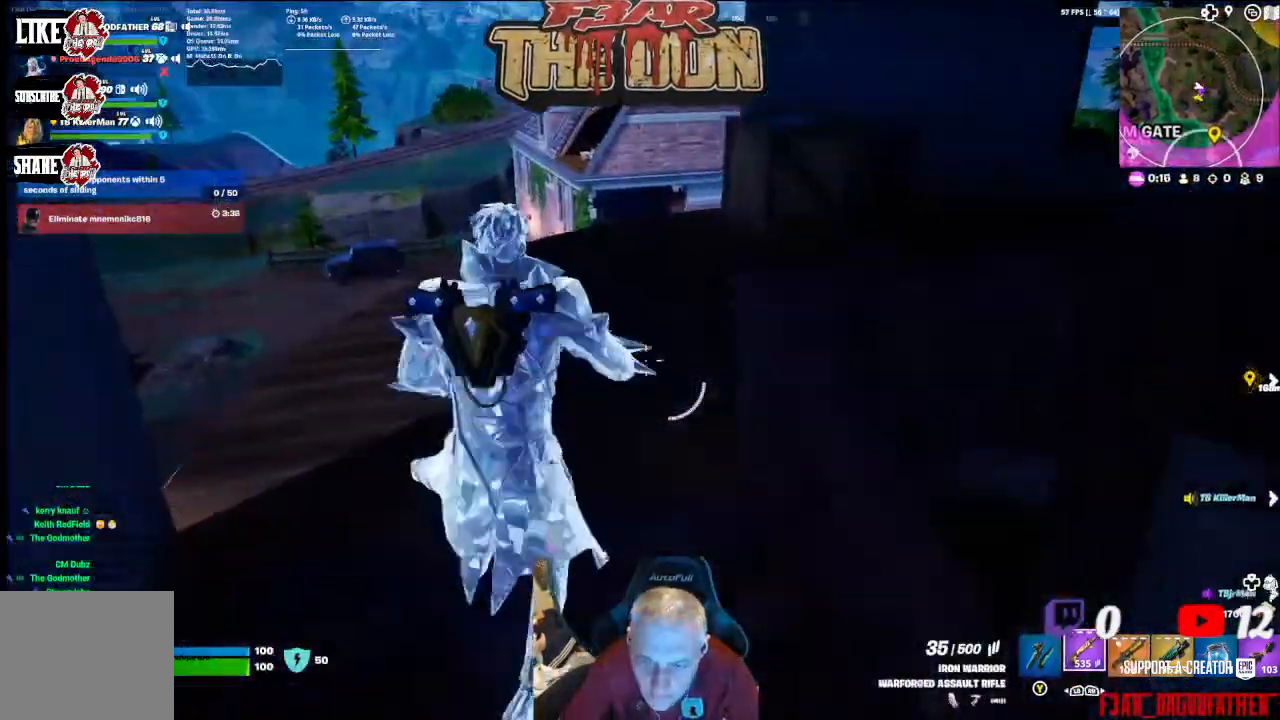
{"buttons": [], "left_stick": "right", "right_stick": "left", "events": [[33, "left_stick", "down-right"], [167, "right_stick", "up-left"], [433, "left_stick", "right"], [433, "right_stick", "left"]]}
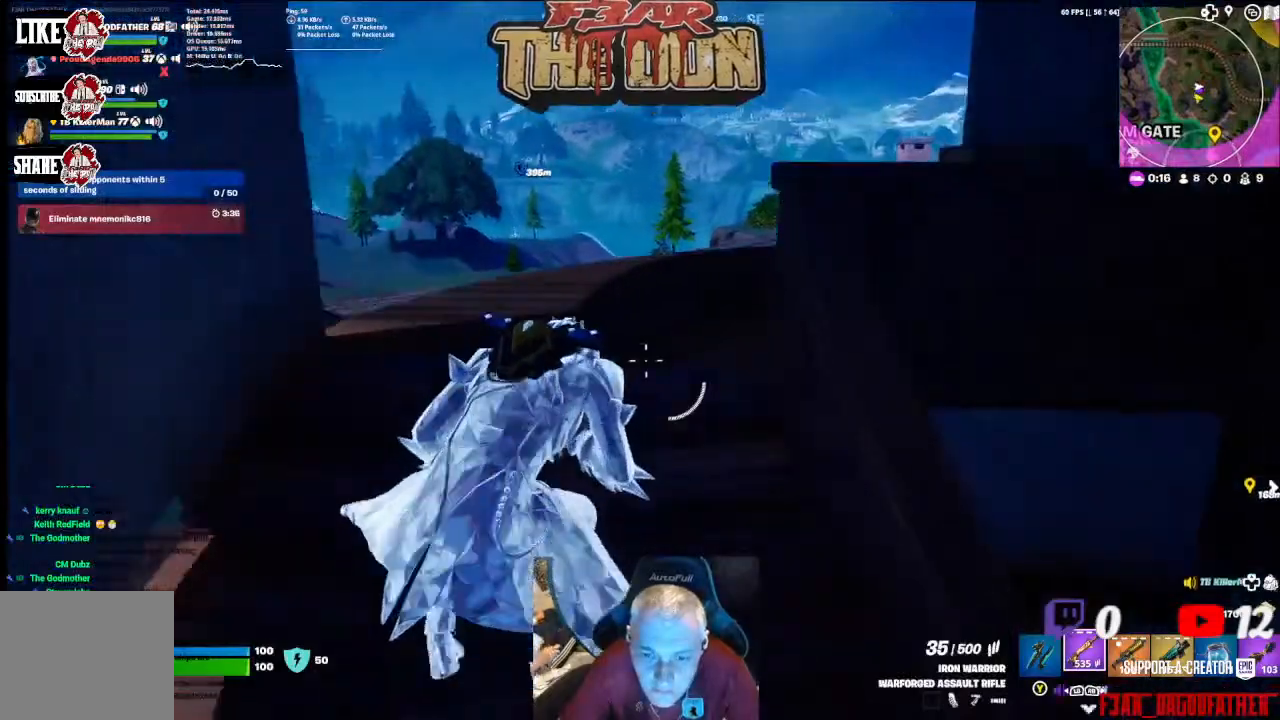
{"buttons": [], "left_stick": "center", "right_stick": "center", "events": [[100, "left_stick", "center"], [233, "right_stick", "center"]]}
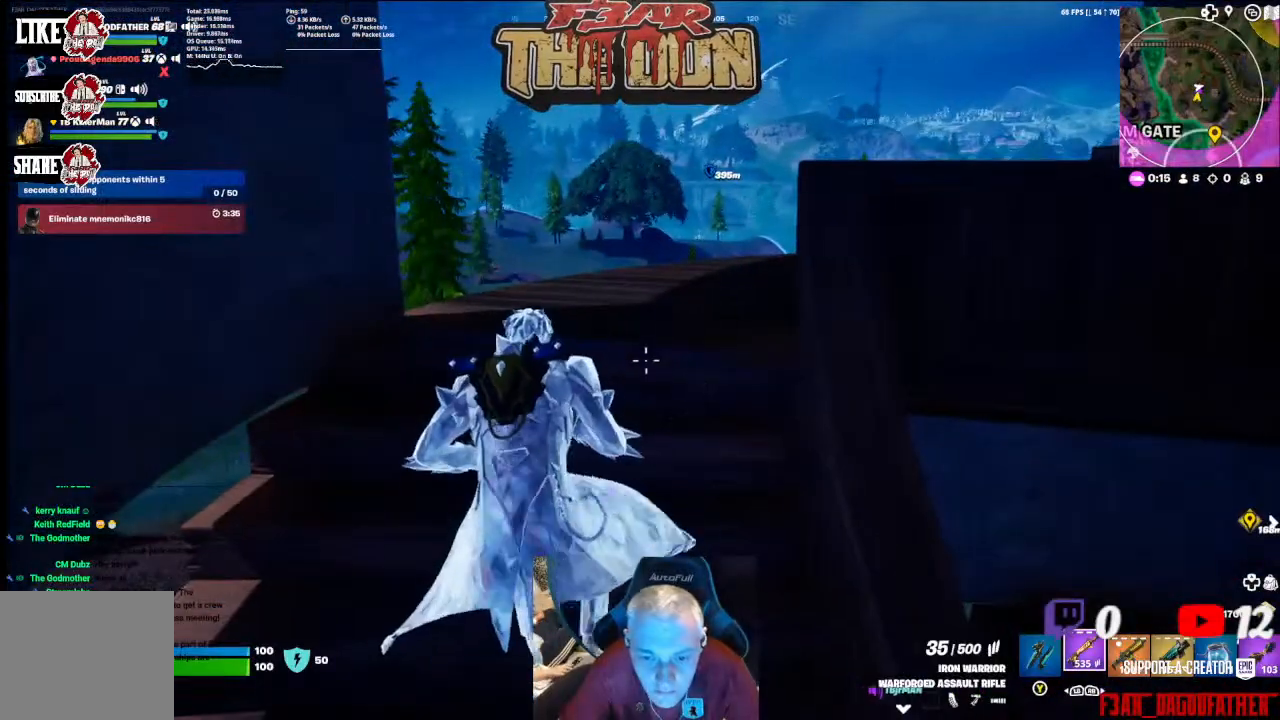
{"buttons": [], "left_stick": "center", "right_stick": "left", "events": [[500, "right_stick", "left"]]}
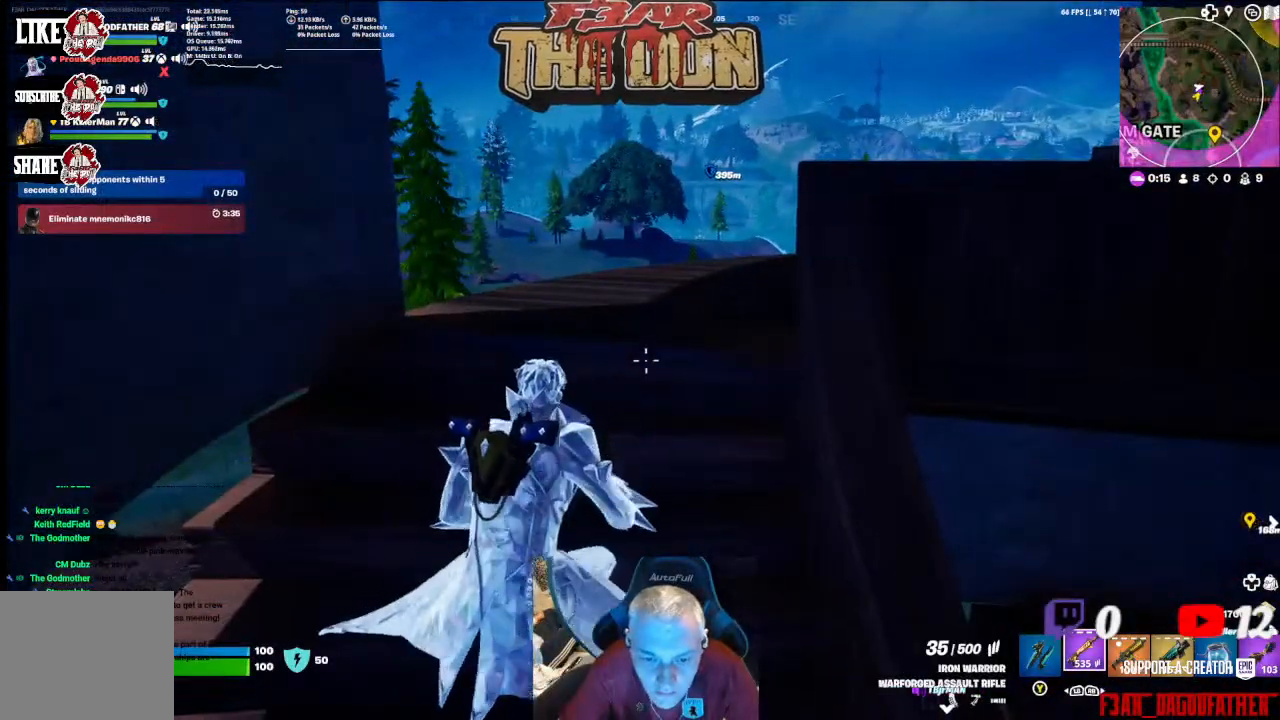
{"buttons": [], "left_stick": "down-left", "right_stick": "center", "events": [[233, "left_stick", "down-left"], [433, "right_stick", "center"]]}
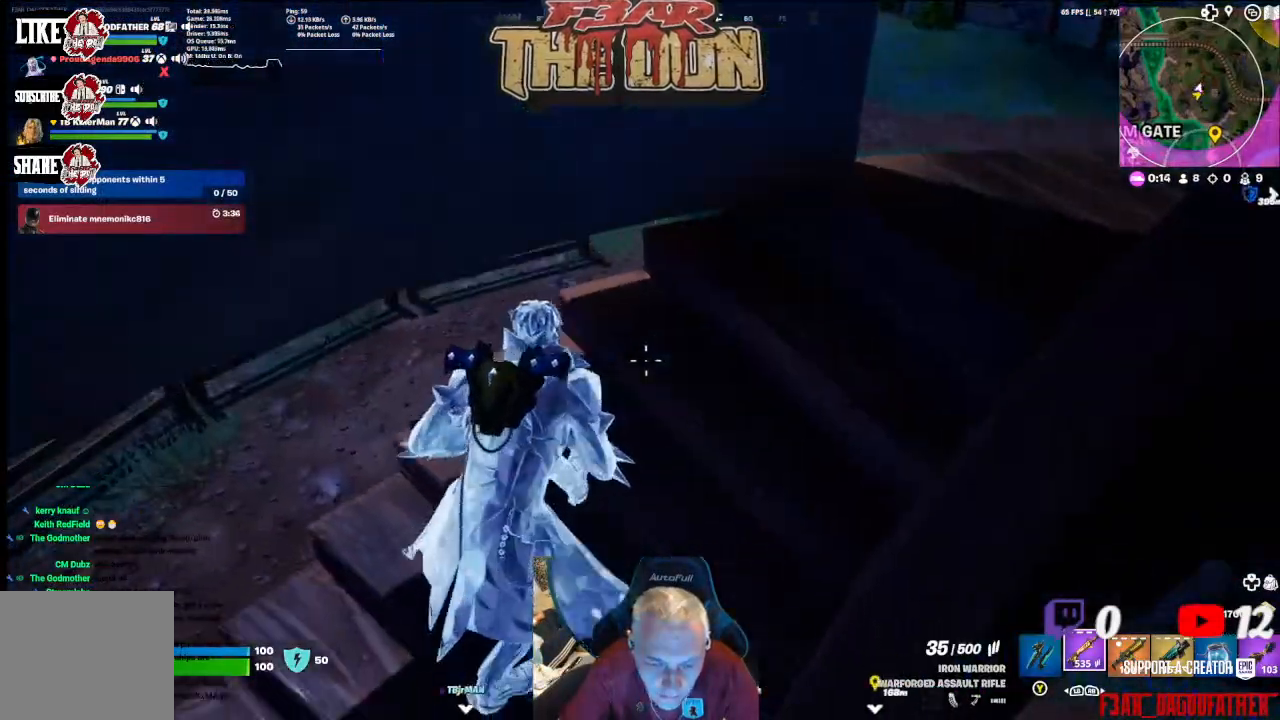
{"buttons": [], "left_stick": "down-left", "right_stick": "up-left", "events": [[100, "right_stick", "left"], [267, "right_stick", "up-left"]]}
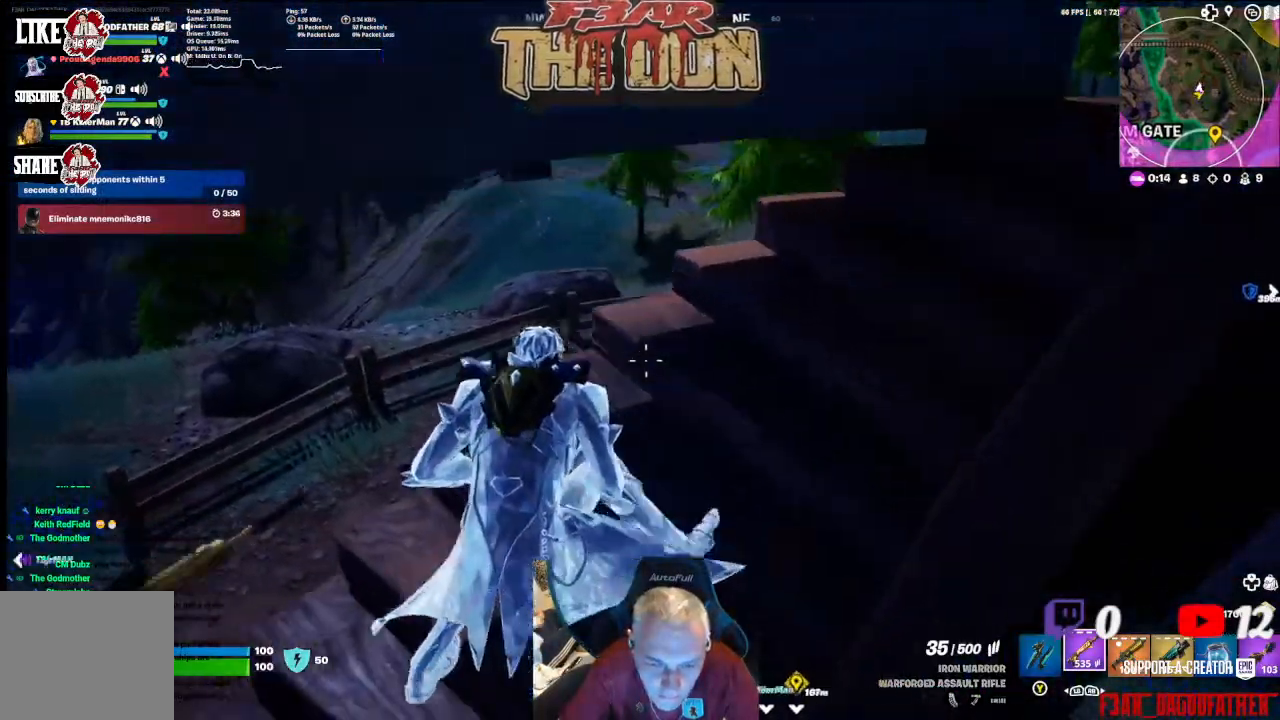
{"buttons": [], "left_stick": "down-left", "right_stick": "up-left", "events": []}
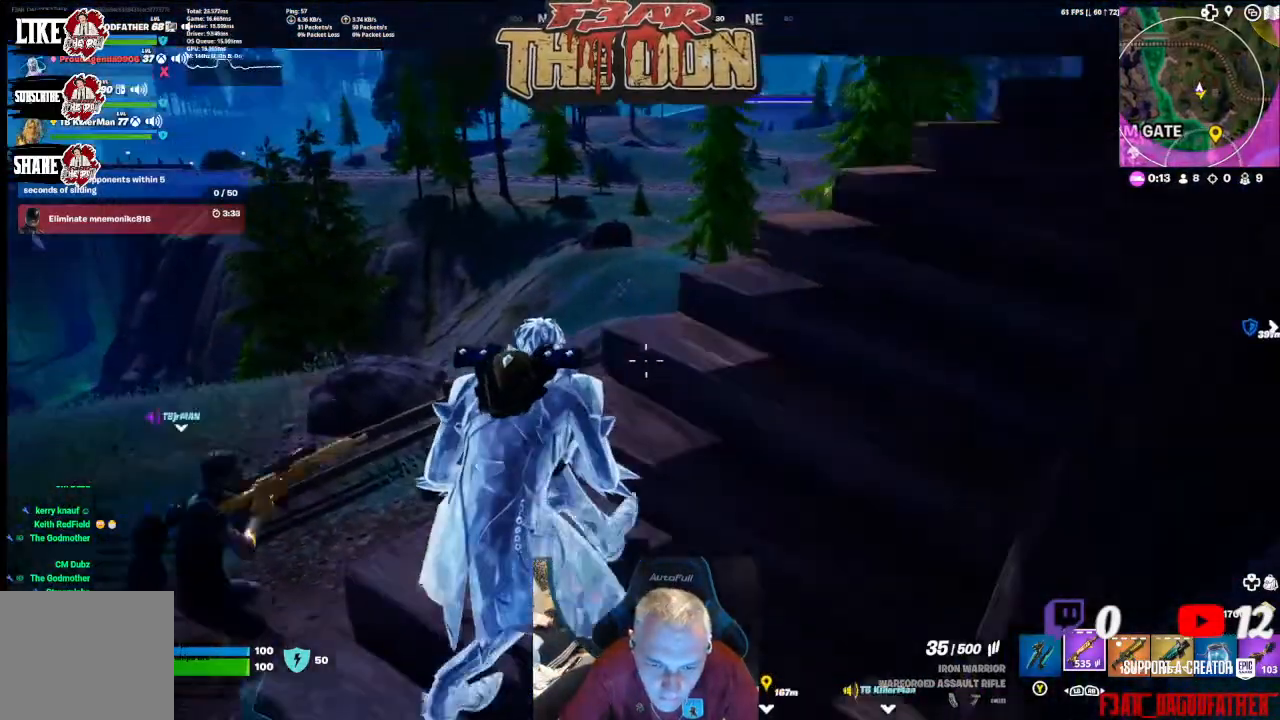
{"buttons": [], "left_stick": "center", "right_stick": "center", "events": [[133, "right_stick", "center"], [400, "left_stick", "center"]]}
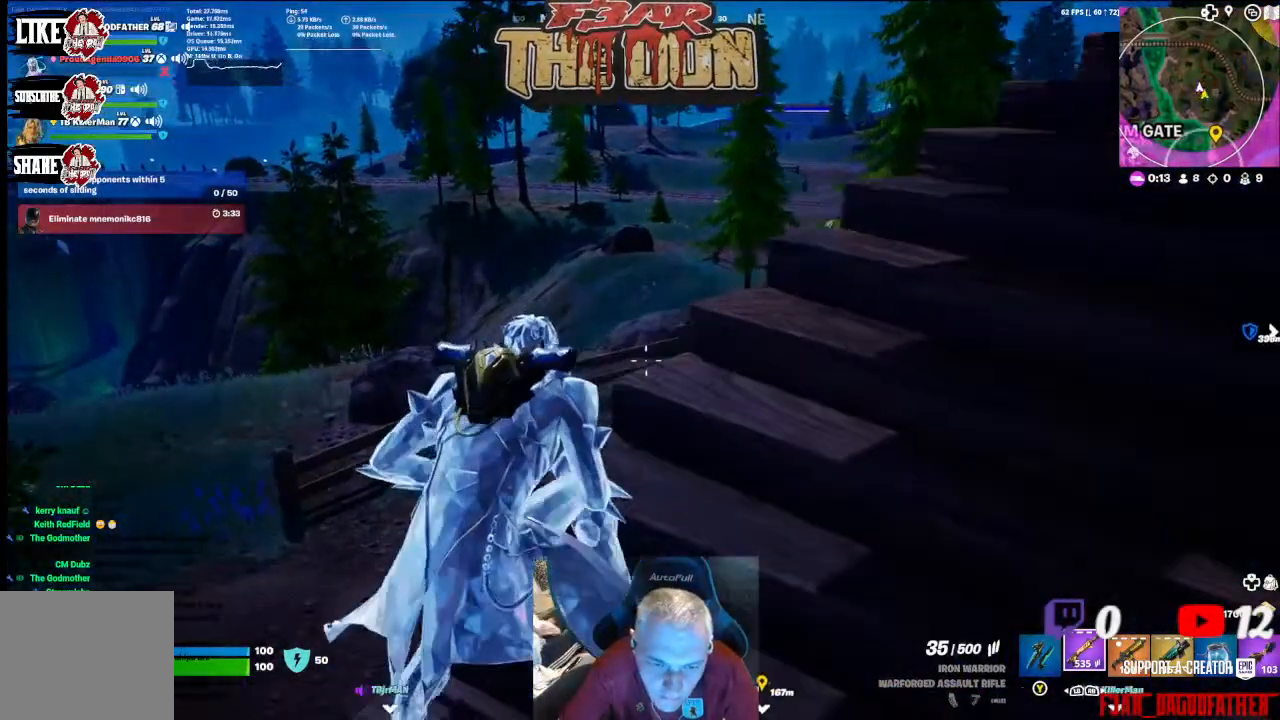
{"buttons": [], "left_stick": "center", "right_stick": "center", "events": [[167, "right_stick", "left"], [333, "left_stick", "up-left"], [500, "left_stick", "center"], [500, "right_stick", "center"]]}
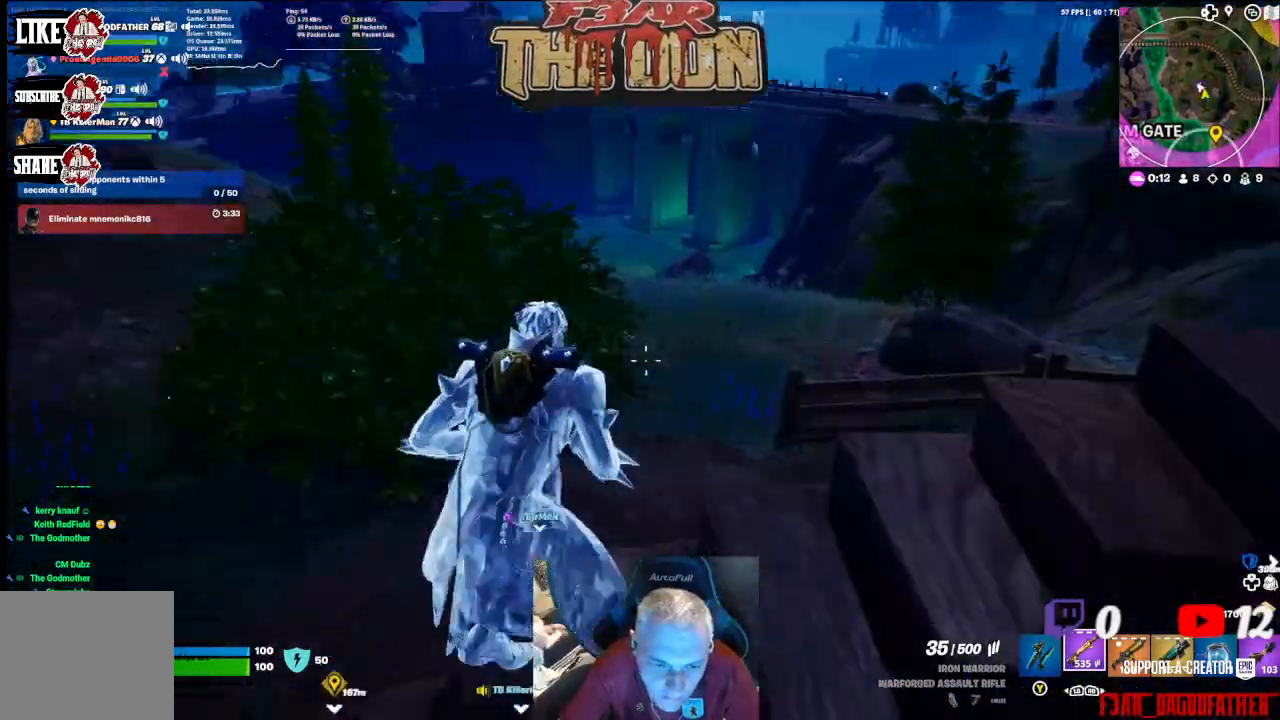
{"buttons": [], "left_stick": "center", "right_stick": "left", "events": [[400, "right_stick", "left"]]}
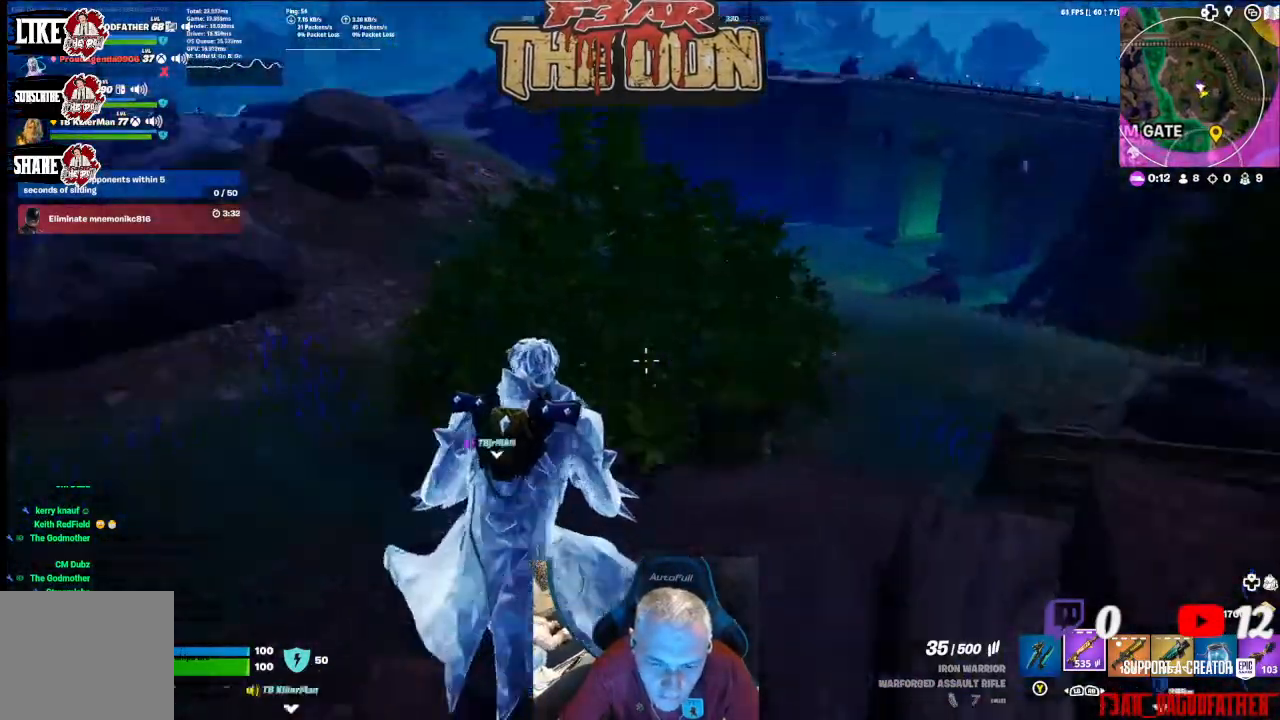
{"buttons": [], "left_stick": "center", "right_stick": "left", "events": [[133, "right_stick", "up-left"], [400, "right_stick", "left"]]}
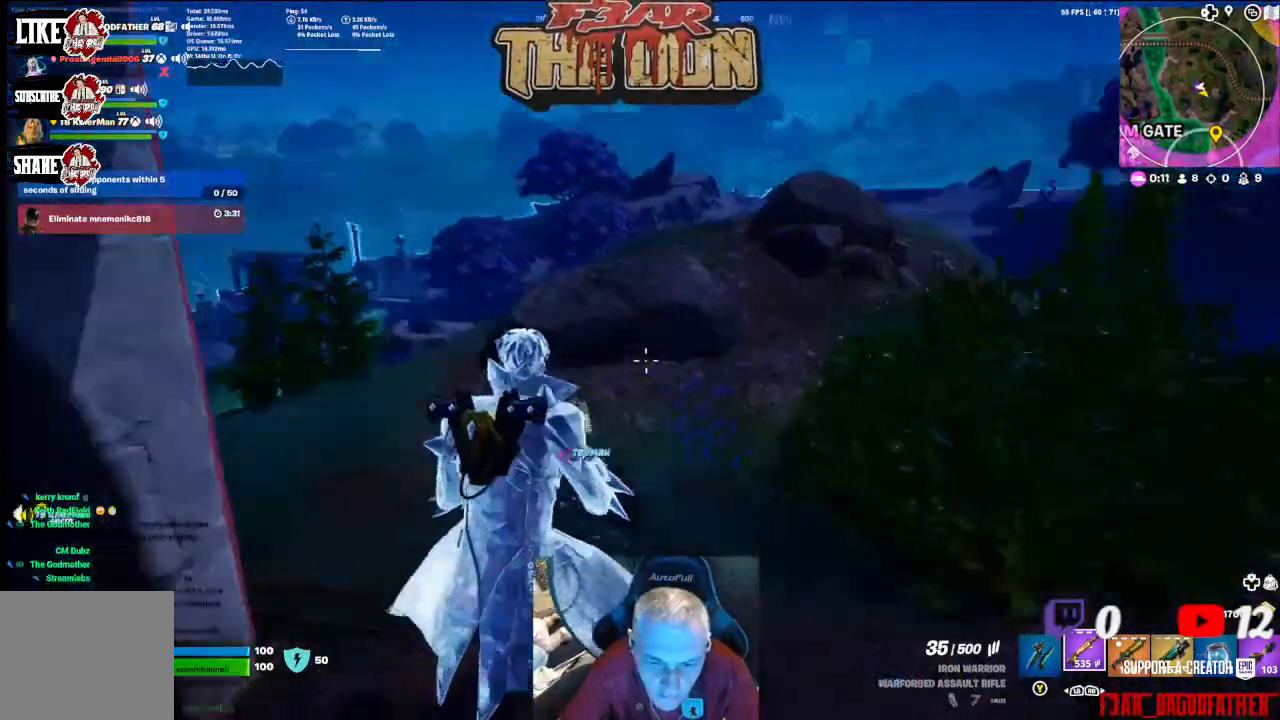
{"buttons": [], "left_stick": "center", "right_stick": "center", "events": [[133, "left_stick", "up-right"], [267, "left_stick", "center"], [367, "right_stick", "center"]]}
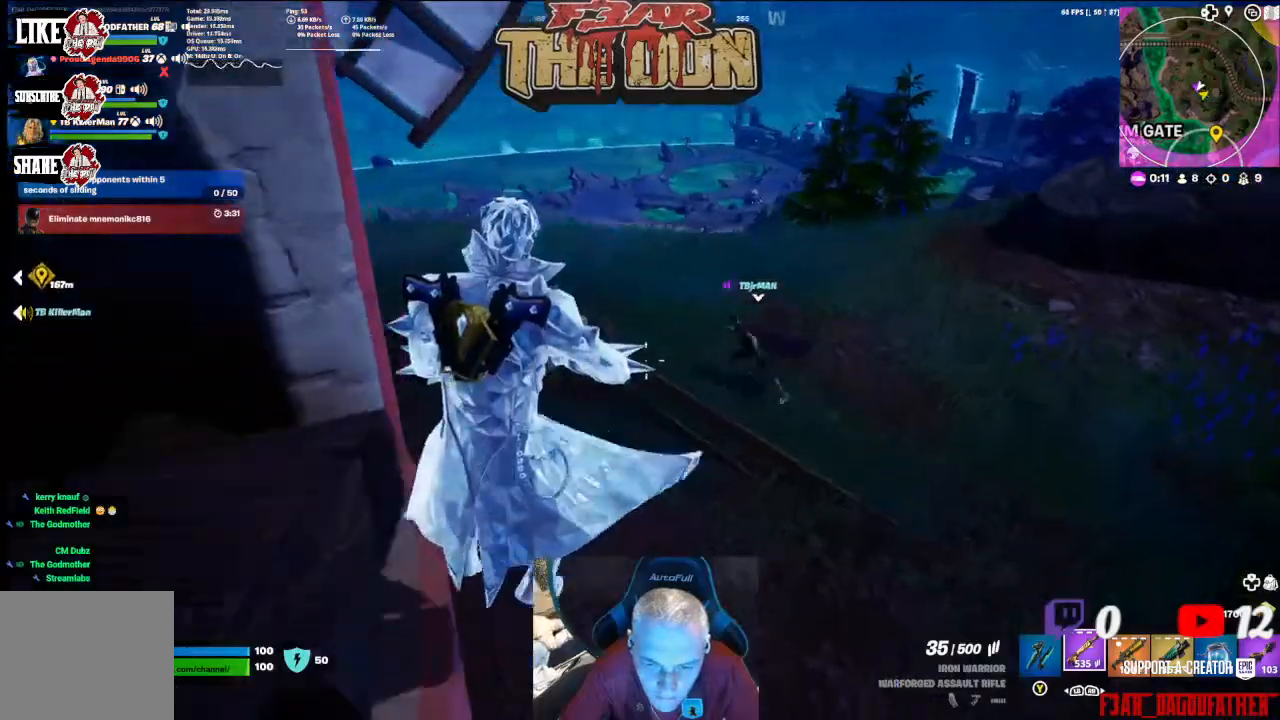
{"buttons": [], "left_stick": "right", "right_stick": "left", "events": [[233, "right_stick", "left"], [300, "left_stick", "right"]]}
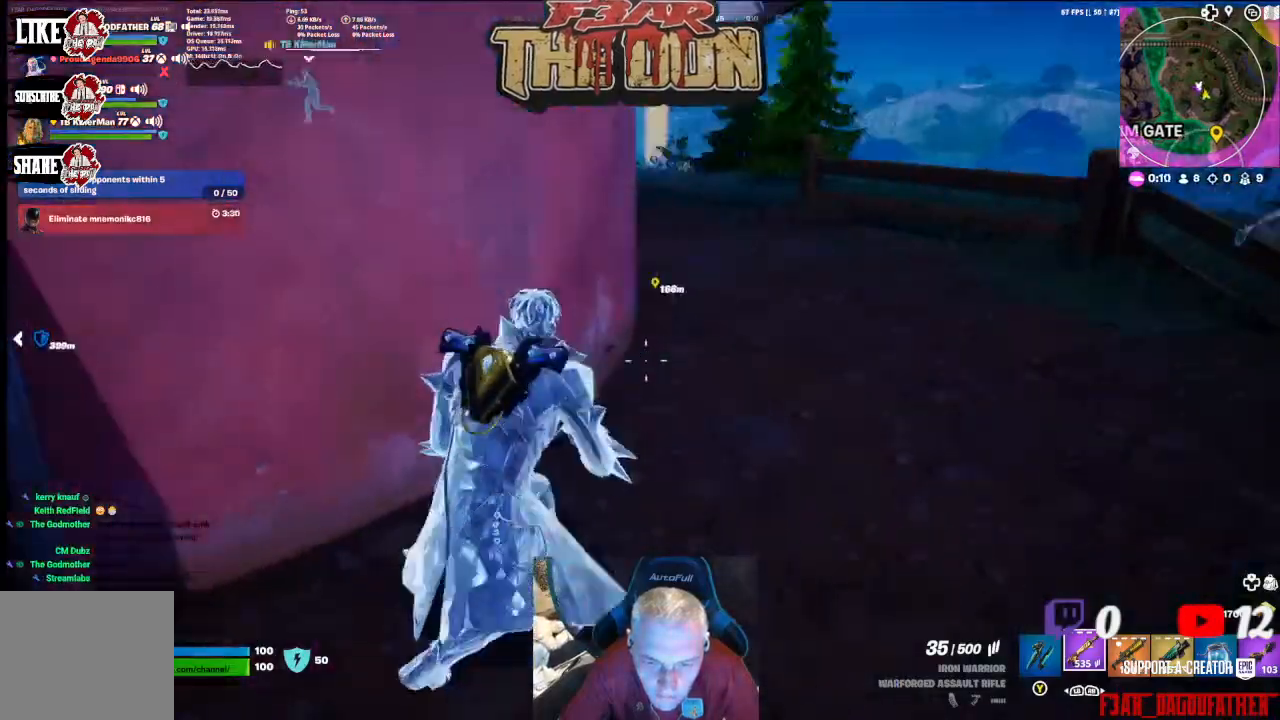
{"buttons": [], "left_stick": "up-right", "right_stick": "right", "events": [[33, "right_stick", "up-left"], [233, "right_stick", "center"], [333, "left_stick", "up-right"], [467, "right_stick", "right"]]}
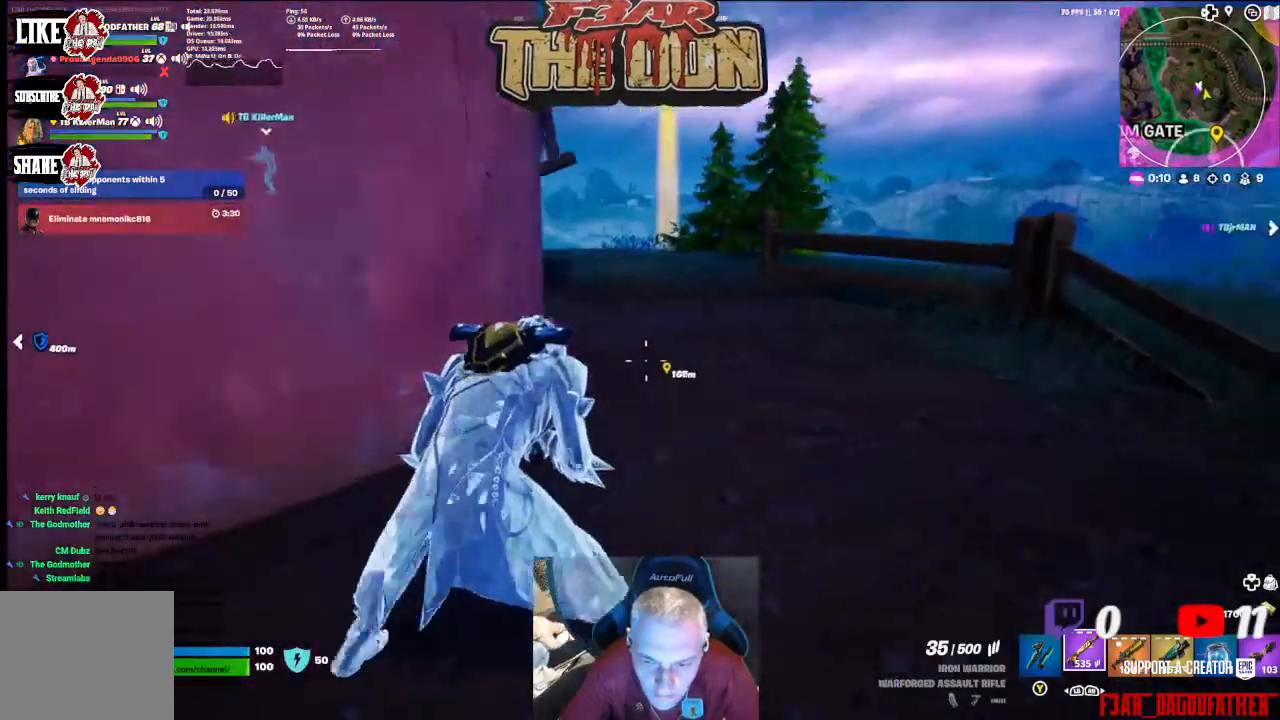
{"buttons": [], "left_stick": "up", "right_stick": "center", "events": [[133, "left_stick", "up"], [200, "L3", "down"], [267, "right_stick", "center"], [333, "L3", "up"]]}
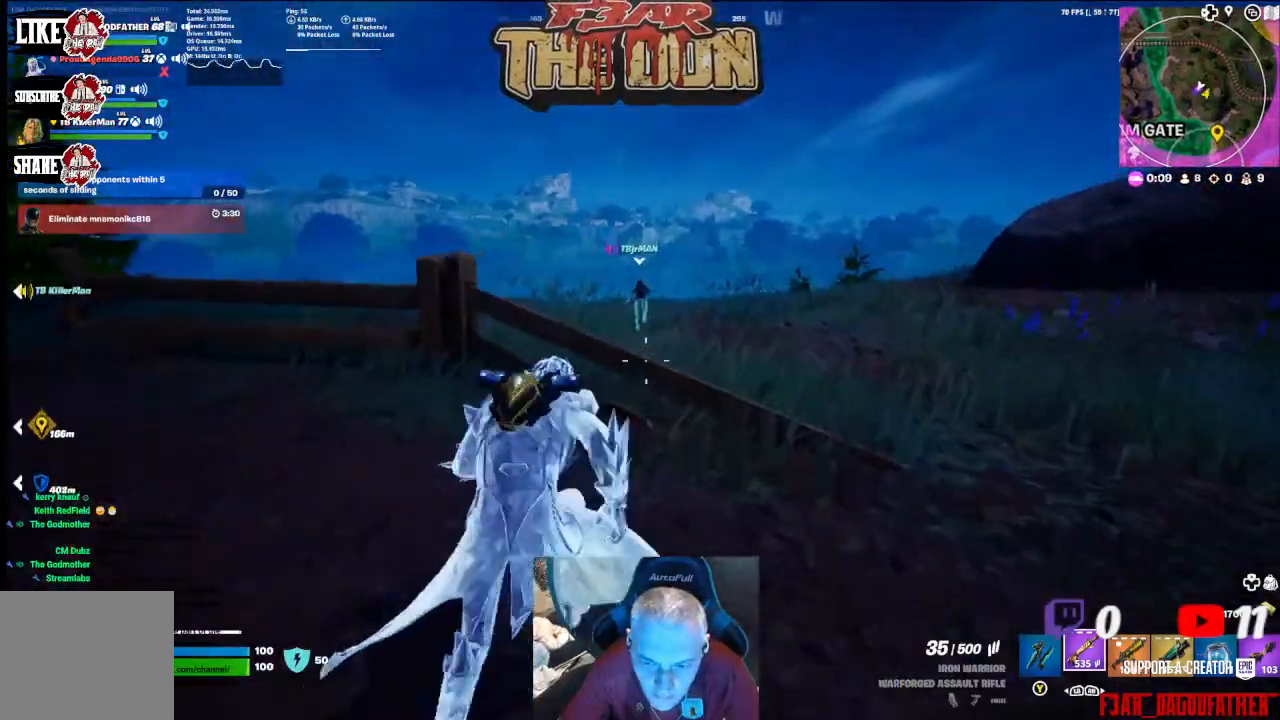
{"buttons": [], "left_stick": "up-right", "right_stick": "left", "events": [[133, "A", "down"], [133, "right_stick", "left"], [300, "A", "up"], [367, "left_stick", "up-right"]]}